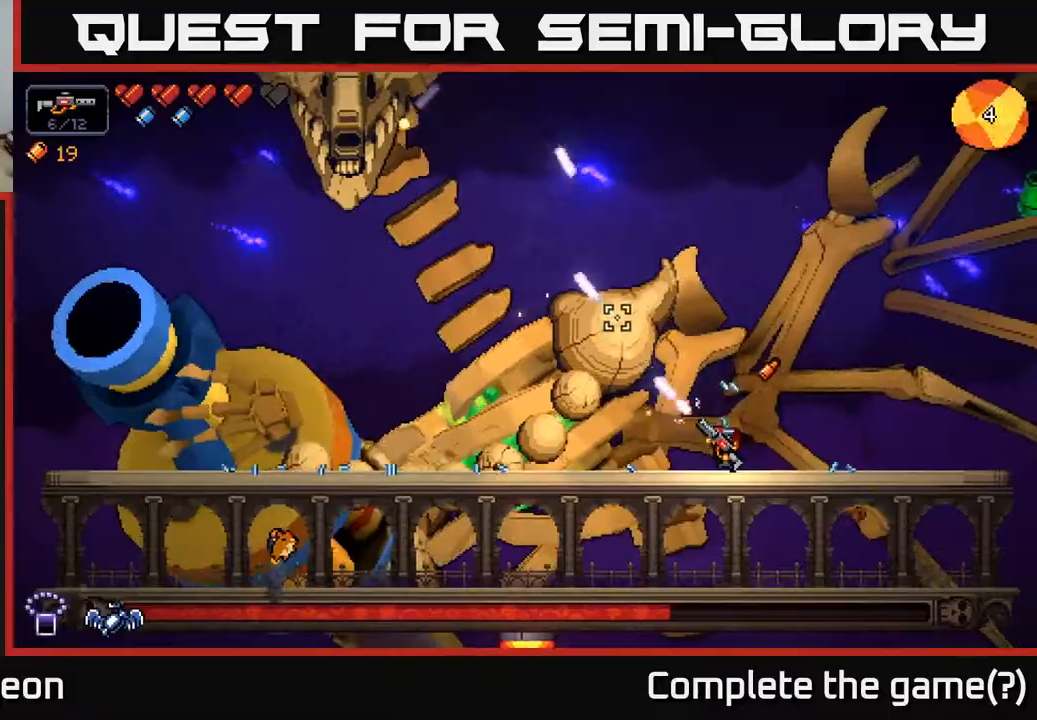
Gameplay with a controller (Xbox layout); each line is a JSON object with the inputs held at the frame after it. "events" lists button and stick changes between this image and that frame as [ms after this image, input, new state], when the widget could be followed in between.
{"buttons": ["R2"], "left_stick": "center", "right_stick": "up-left", "events": []}
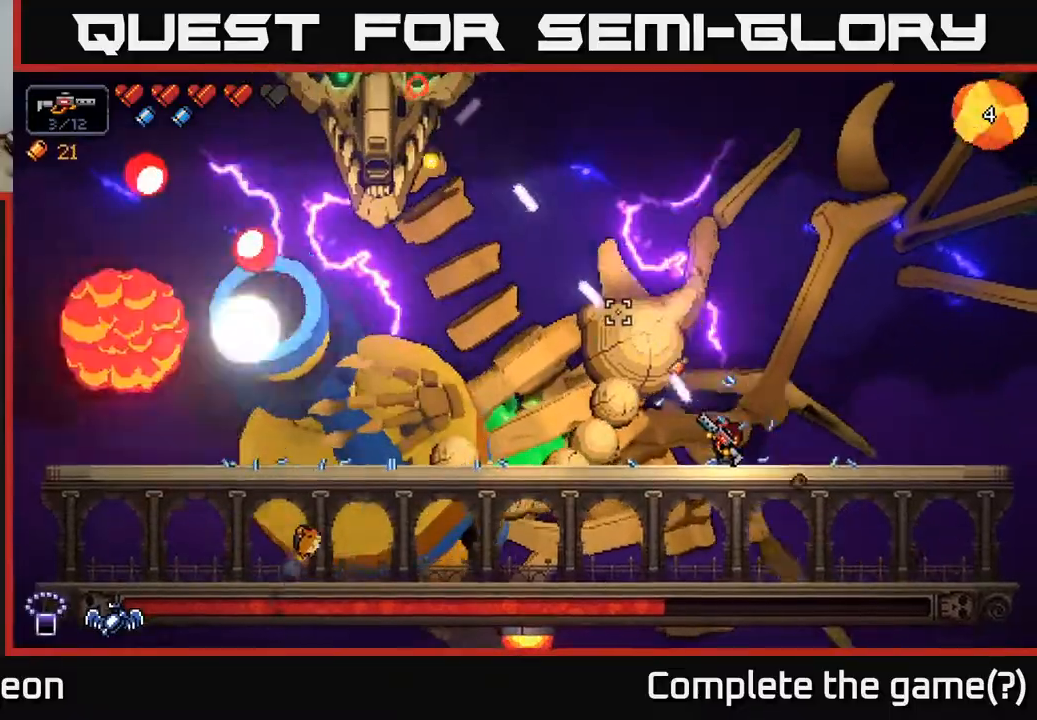
{"buttons": ["R2"], "left_stick": "center", "right_stick": "up-left", "events": []}
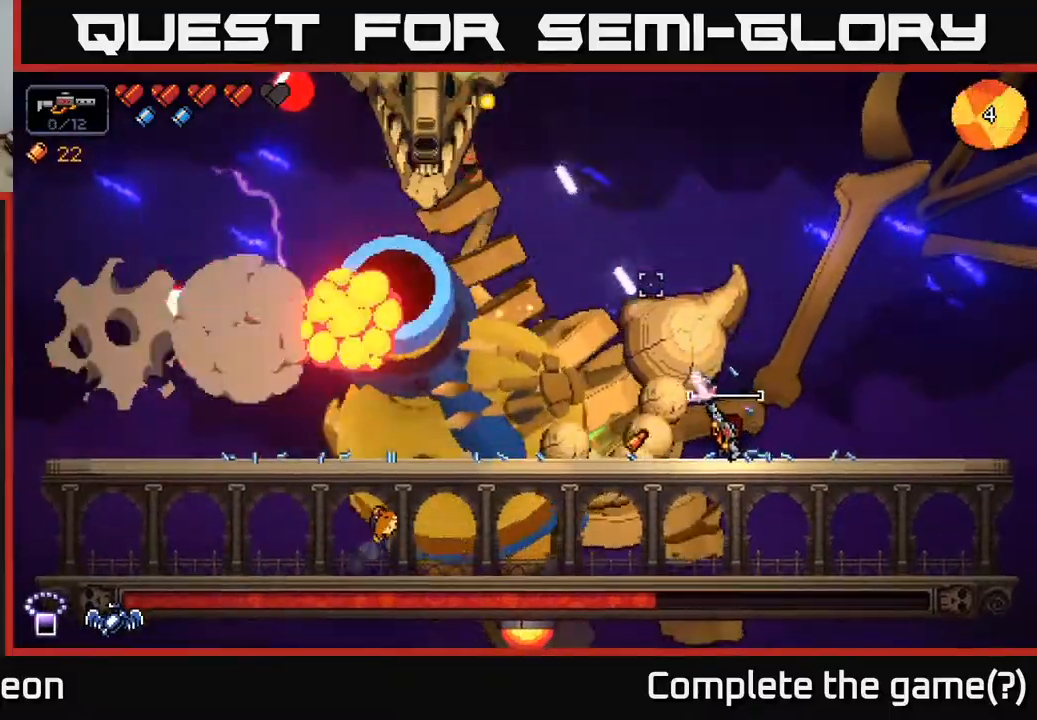
{"buttons": ["R2"], "left_stick": "left", "right_stick": "up-left", "events": [[467, "left_stick", "left"]]}
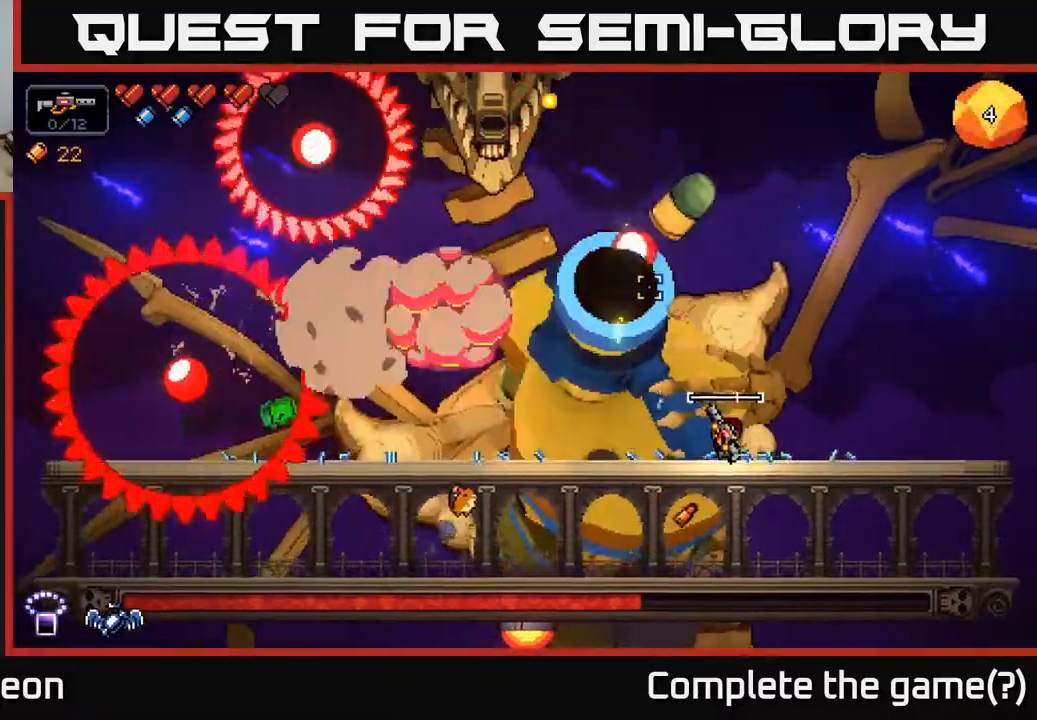
{"buttons": ["A", "R2"], "left_stick": "left", "right_stick": "up", "events": [[183, "A", "down"], [450, "right_stick", "up"]]}
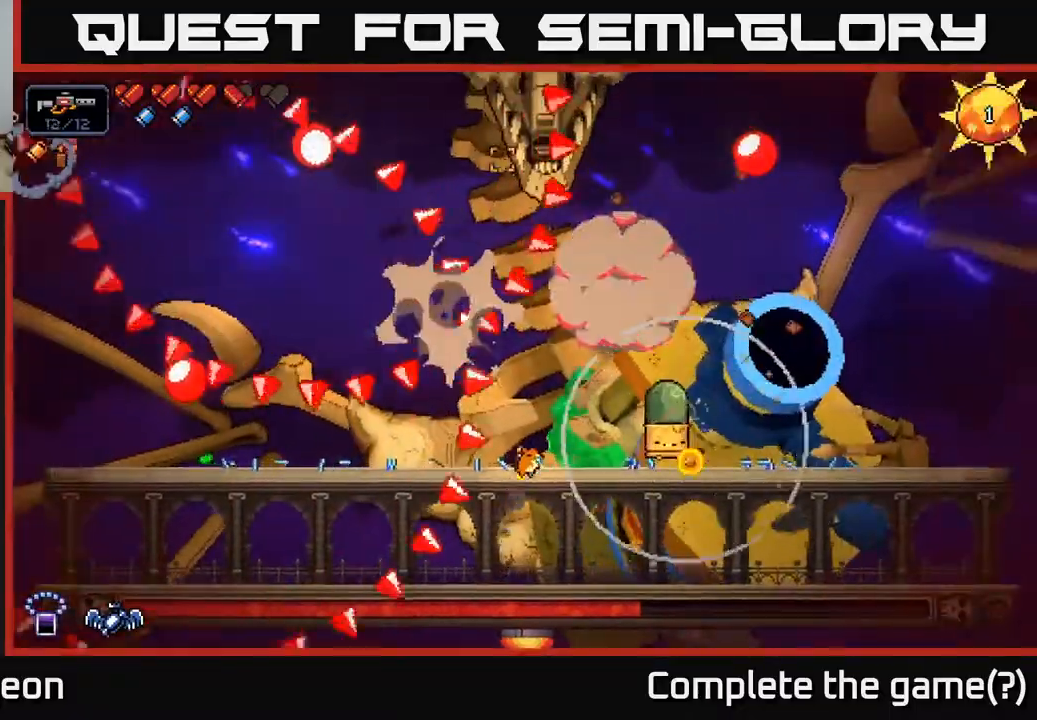
{"buttons": ["R2"], "left_stick": "left", "right_stick": "right", "events": [[67, "A", "up"], [133, "A", "down"], [267, "right_stick", "up-right"], [400, "A", "up"], [450, "right_stick", "right"]]}
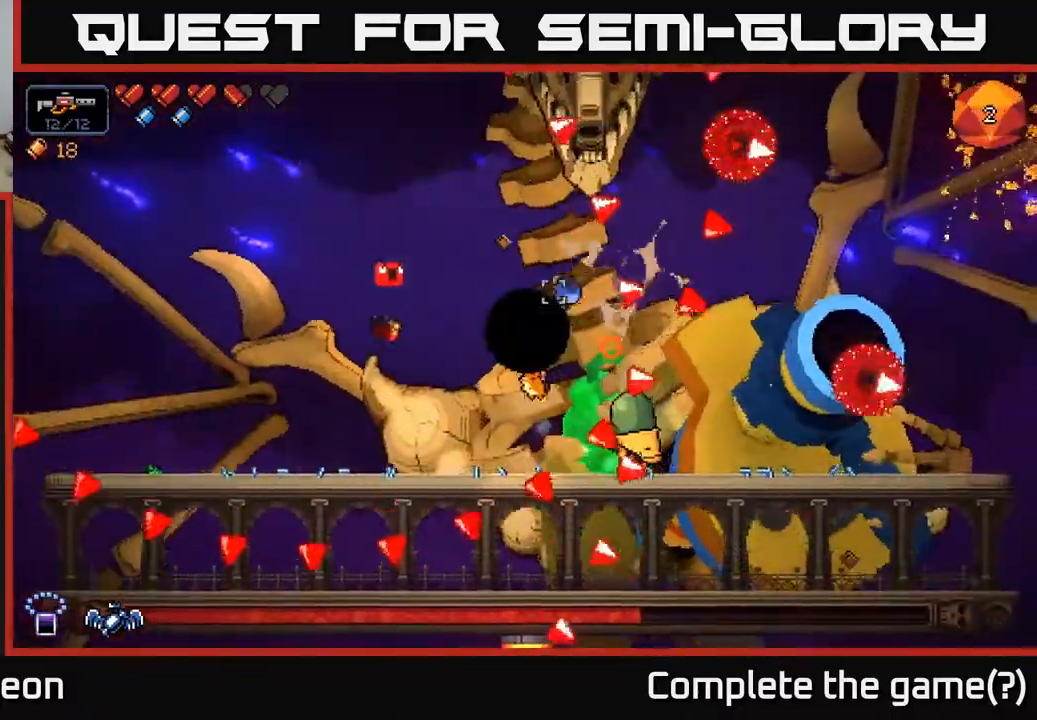
{"buttons": ["R2"], "left_stick": "left", "right_stick": "right", "events": [[117, "left_stick", "right"], [500, "left_stick", "left"]]}
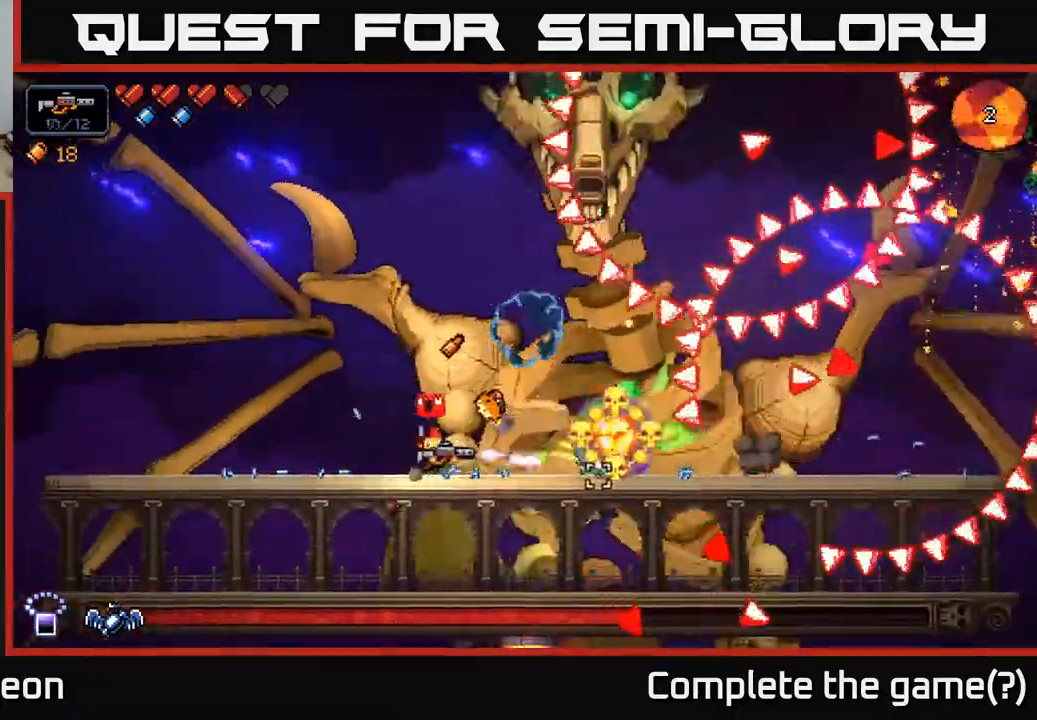
{"buttons": ["R2"], "left_stick": "center", "right_stick": "right", "events": [[283, "left_stick", "center"]]}
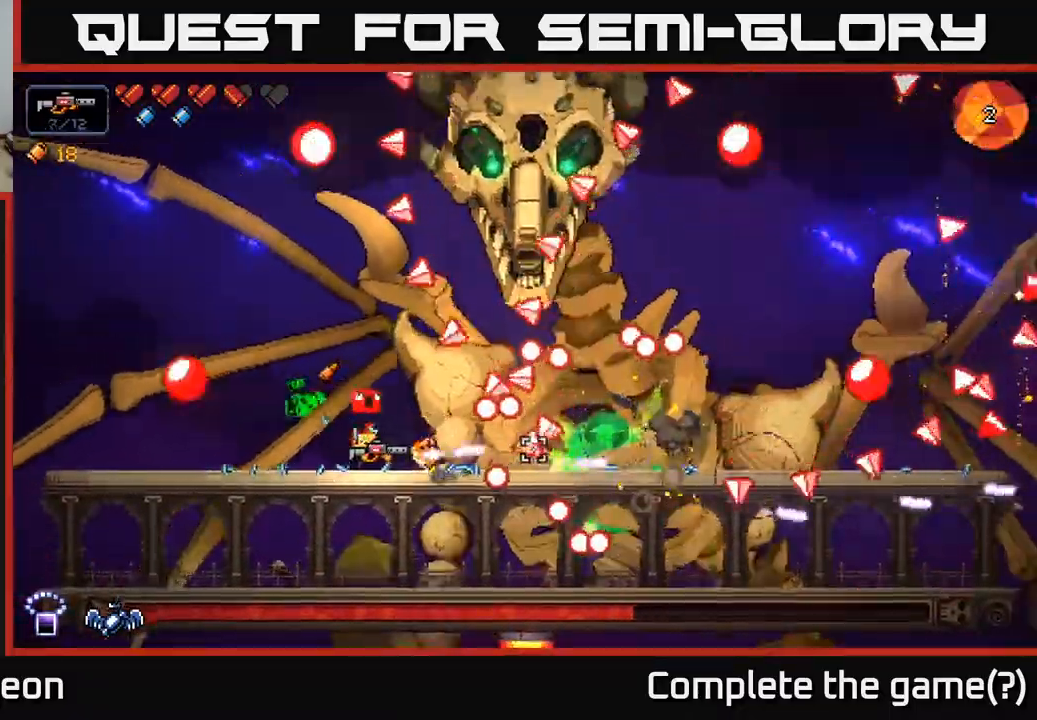
{"buttons": ["R2"], "left_stick": "right", "right_stick": "right", "events": [[33, "left_stick", "right"], [50, "A", "down"], [383, "A", "up"]]}
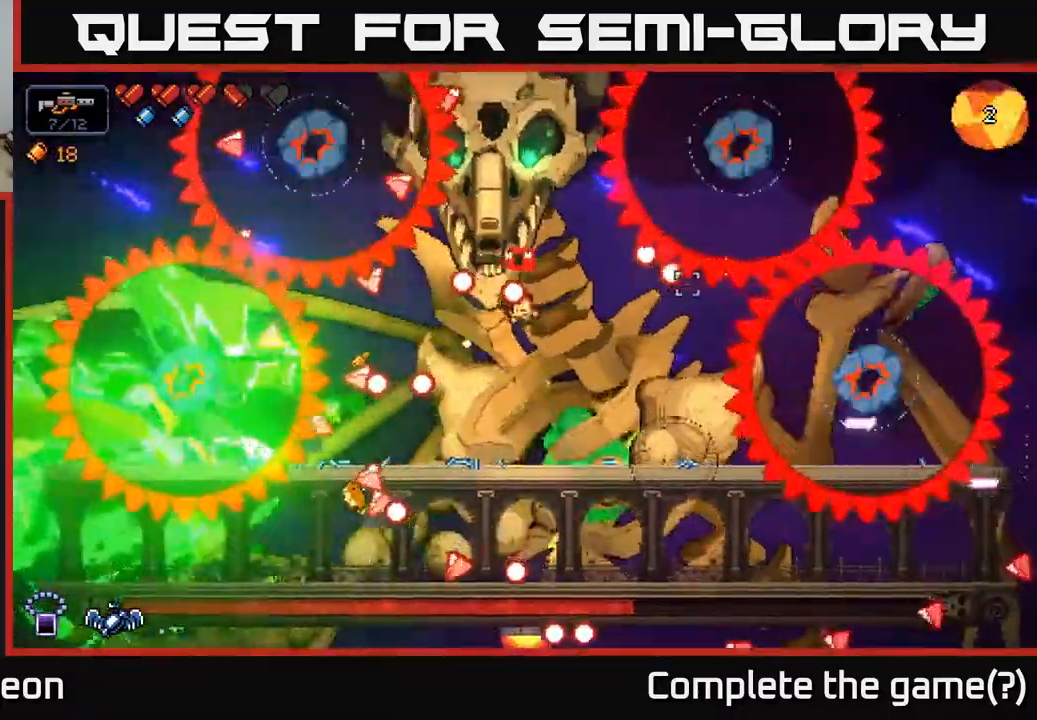
{"buttons": ["R2"], "left_stick": "right", "right_stick": "left", "events": [[50, "A", "down"], [117, "right_stick", "left"], [433, "A", "up"]]}
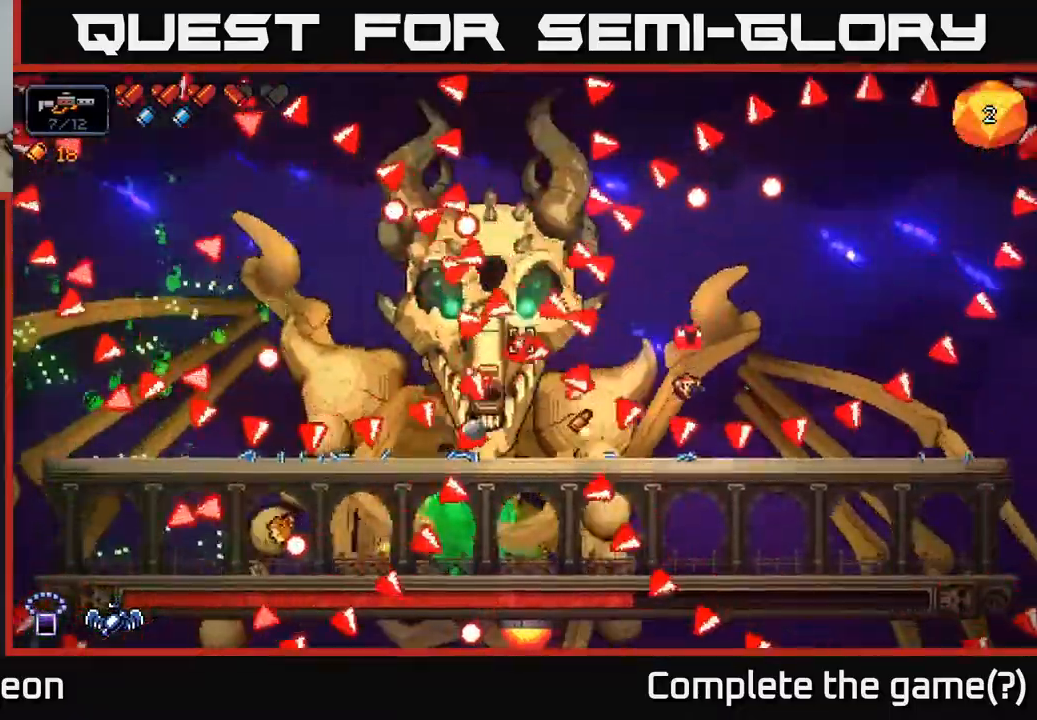
{"buttons": ["R2"], "left_stick": "left", "right_stick": "left", "events": [[200, "A", "down"], [300, "left_stick", "left"], [483, "A", "up"]]}
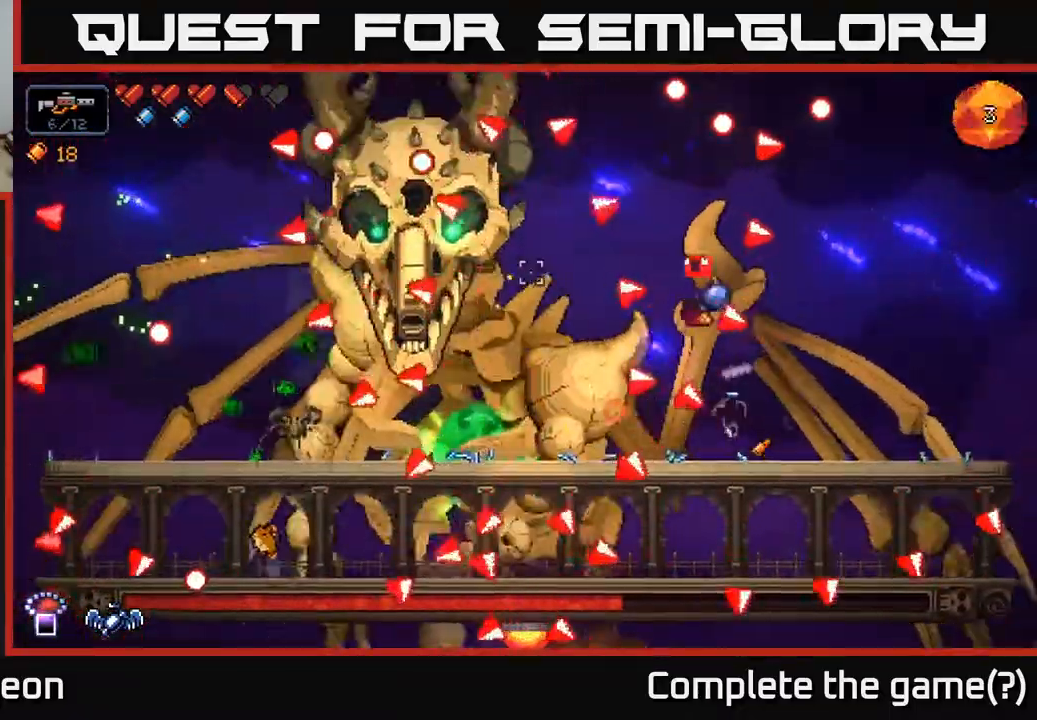
{"buttons": ["R2"], "left_stick": "left", "right_stick": "up", "events": [[67, "A", "down"], [250, "A", "up"], [300, "right_stick", "up-left"], [417, "right_stick", "up"]]}
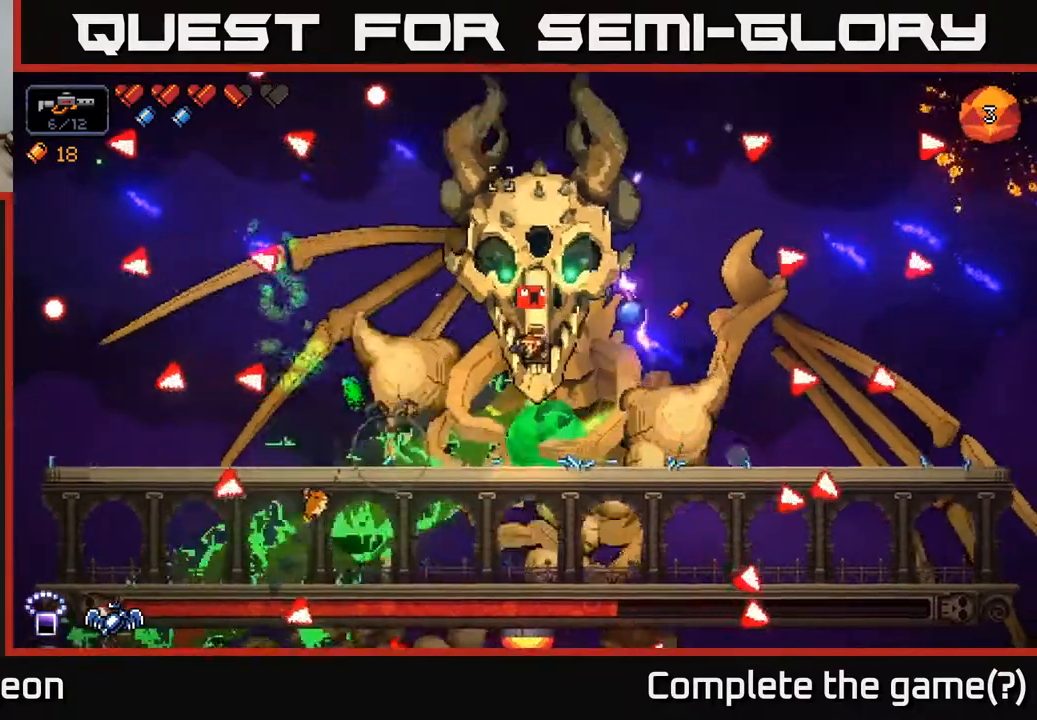
{"buttons": ["R2"], "left_stick": "right", "right_stick": "up-right", "events": [[83, "left_stick", "center"], [350, "right_stick", "up-right"], [400, "left_stick", "right"]]}
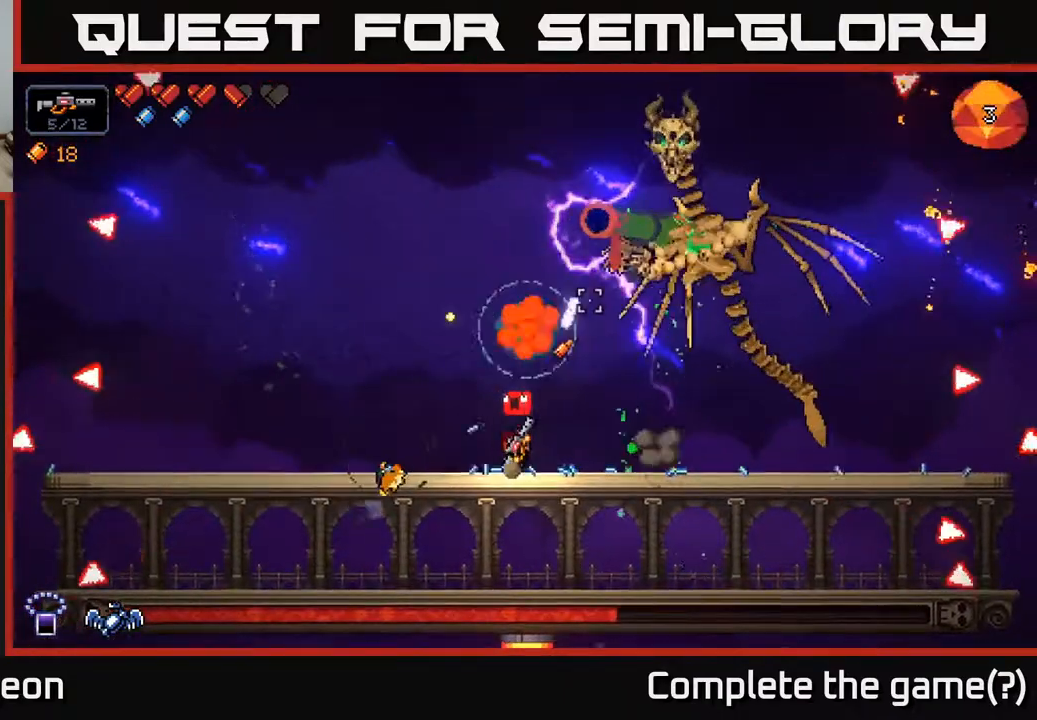
{"buttons": ["R2"], "left_stick": "left", "right_stick": "up-right", "events": [[50, "A", "down"], [50, "left_stick", "left"], [167, "A", "up"], [400, "left_stick", "center"], [500, "left_stick", "left"]]}
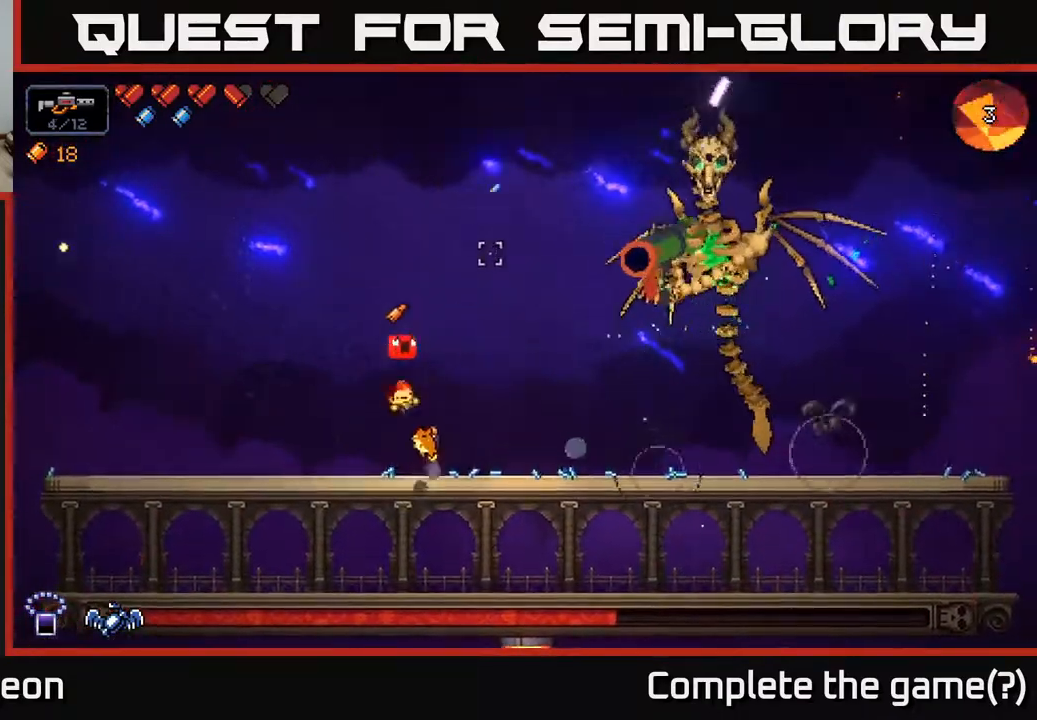
{"buttons": ["R2"], "left_stick": "right", "right_stick": "up-right", "events": [[167, "left_stick", "center"], [217, "left_stick", "right"]]}
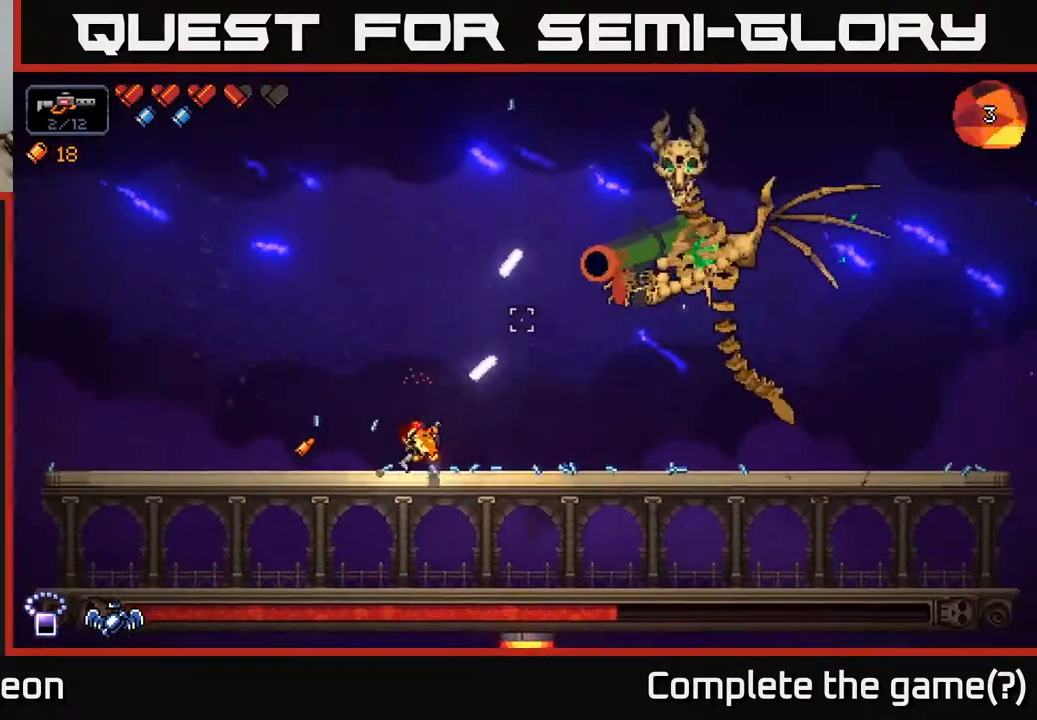
{"buttons": [], "left_stick": "right", "right_stick": "center", "events": [[167, "R2", "up"], [233, "right_stick", "center"], [300, "X", "down"], [367, "X", "up"]]}
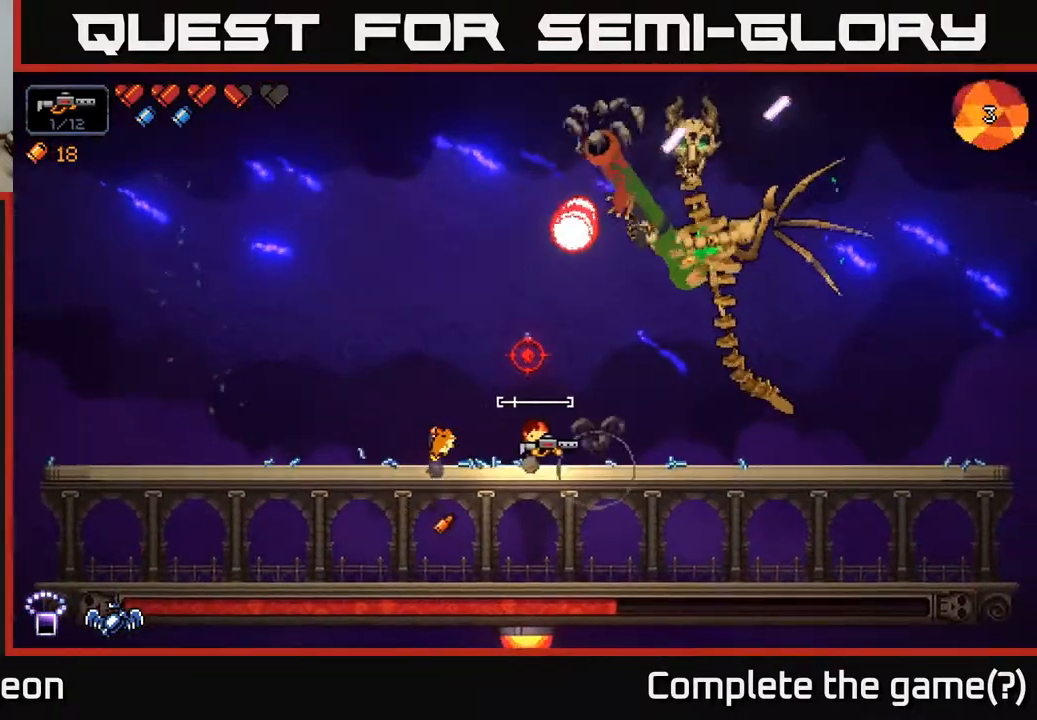
{"buttons": [], "left_stick": "right", "right_stick": "left", "events": [[167, "right_stick", "left"]]}
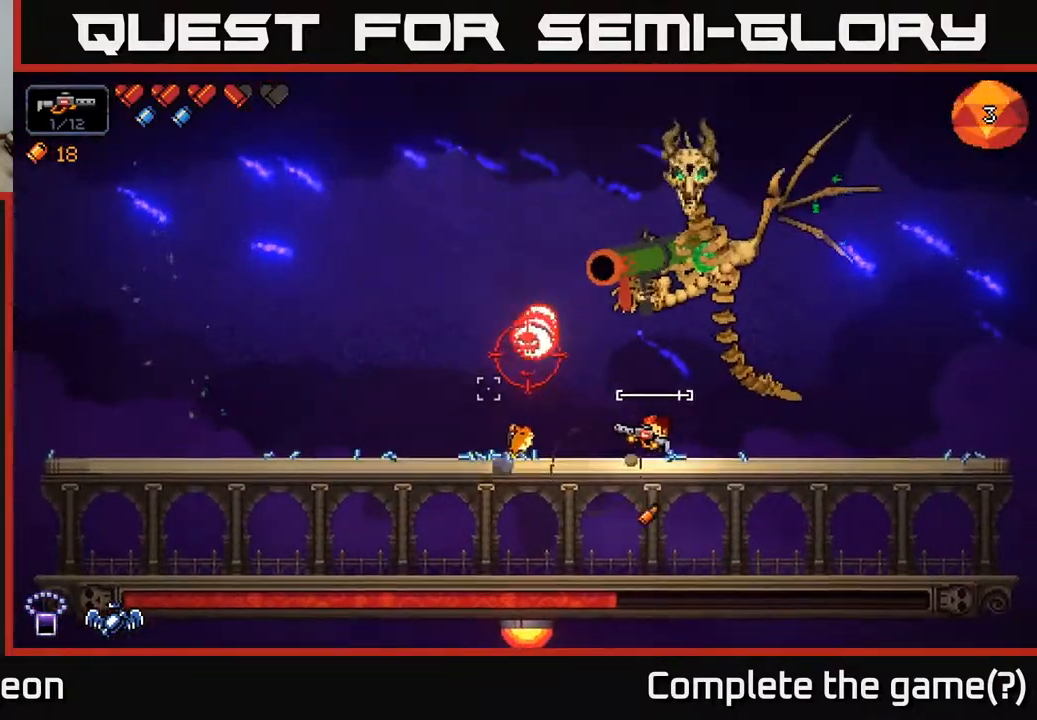
{"buttons": ["A"], "left_stick": "left", "right_stick": "left", "events": [[17, "A", "down"], [333, "A", "up"], [417, "left_stick", "left"], [433, "A", "down"]]}
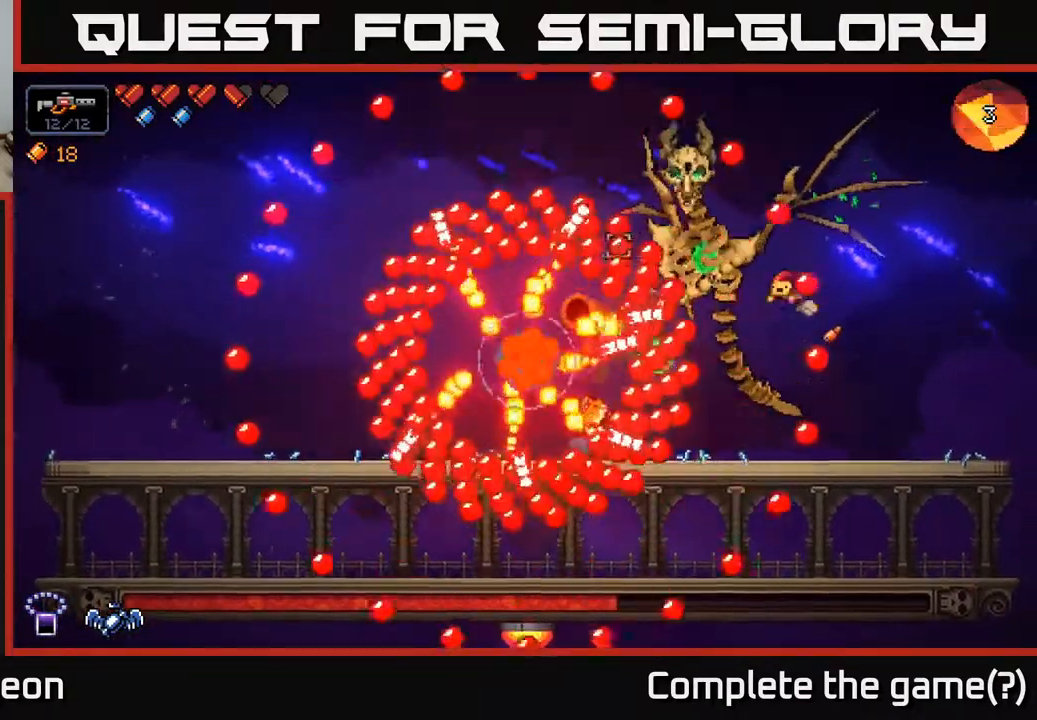
{"buttons": [], "left_stick": "left", "right_stick": "left", "events": [[417, "A", "up"]]}
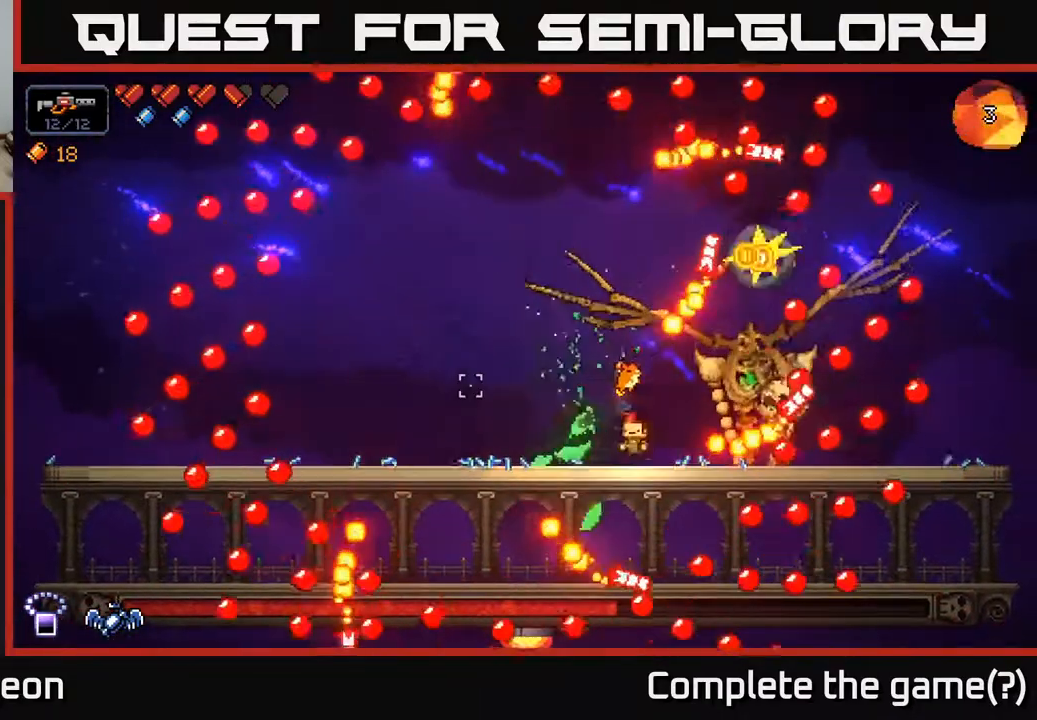
{"buttons": [], "left_stick": "left", "right_stick": "up-right", "events": [[50, "right_stick", "up-left"], [183, "right_stick", "up"], [317, "right_stick", "up-right"]]}
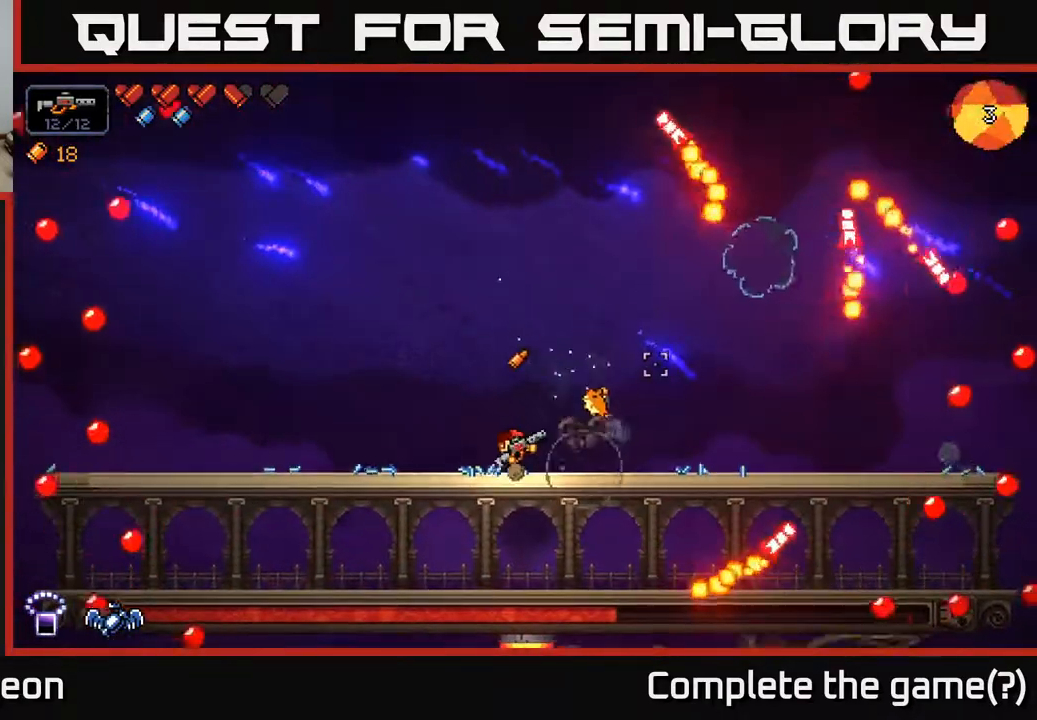
{"buttons": [], "left_stick": "left", "right_stick": "up-right", "events": []}
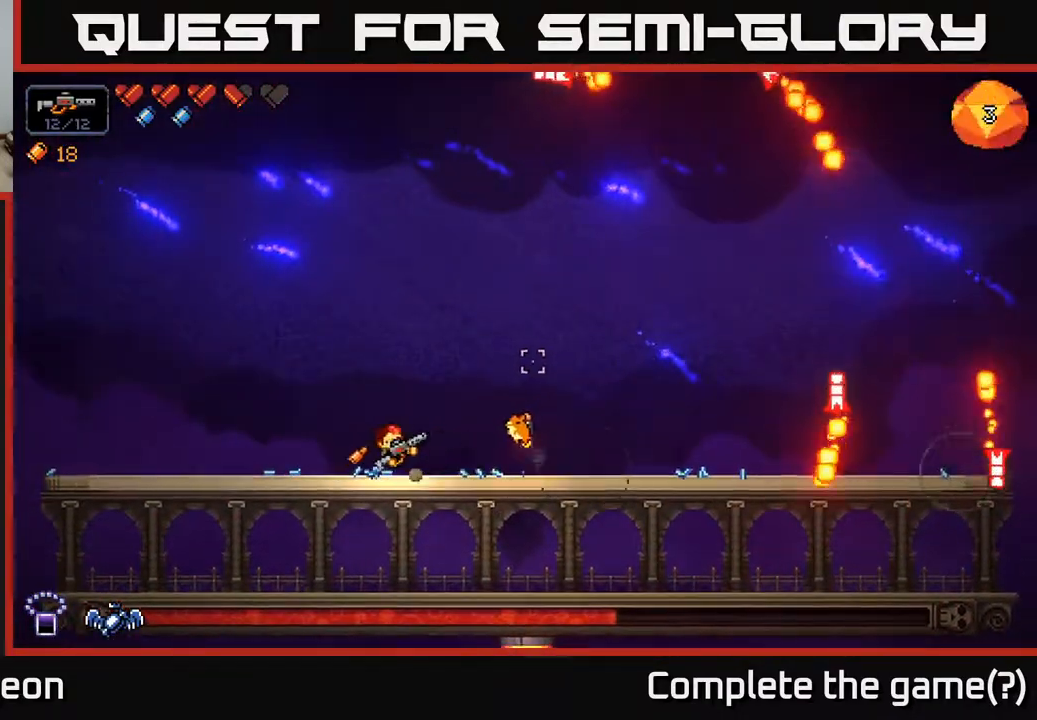
{"buttons": [], "left_stick": "left", "right_stick": "up-right", "events": []}
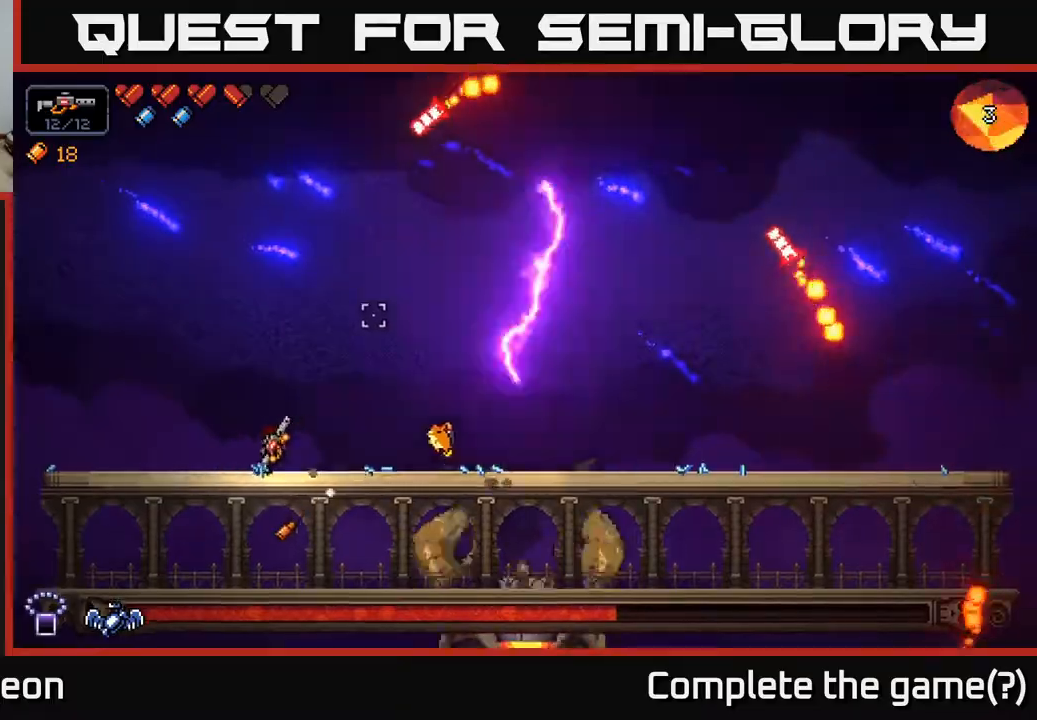
{"buttons": ["A"], "left_stick": "right", "right_stick": "up-right", "events": [[350, "left_stick", "right"], [483, "A", "down"]]}
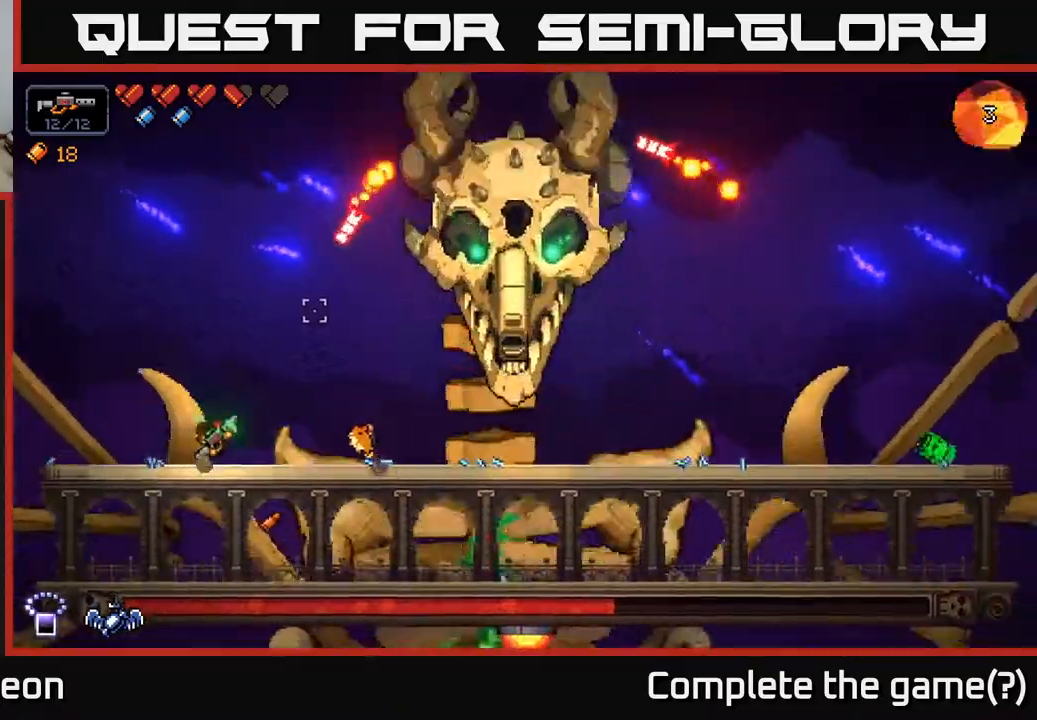
{"buttons": ["A"], "left_stick": "right", "right_stick": "up-right", "events": [[367, "A", "up"], [433, "A", "down"]]}
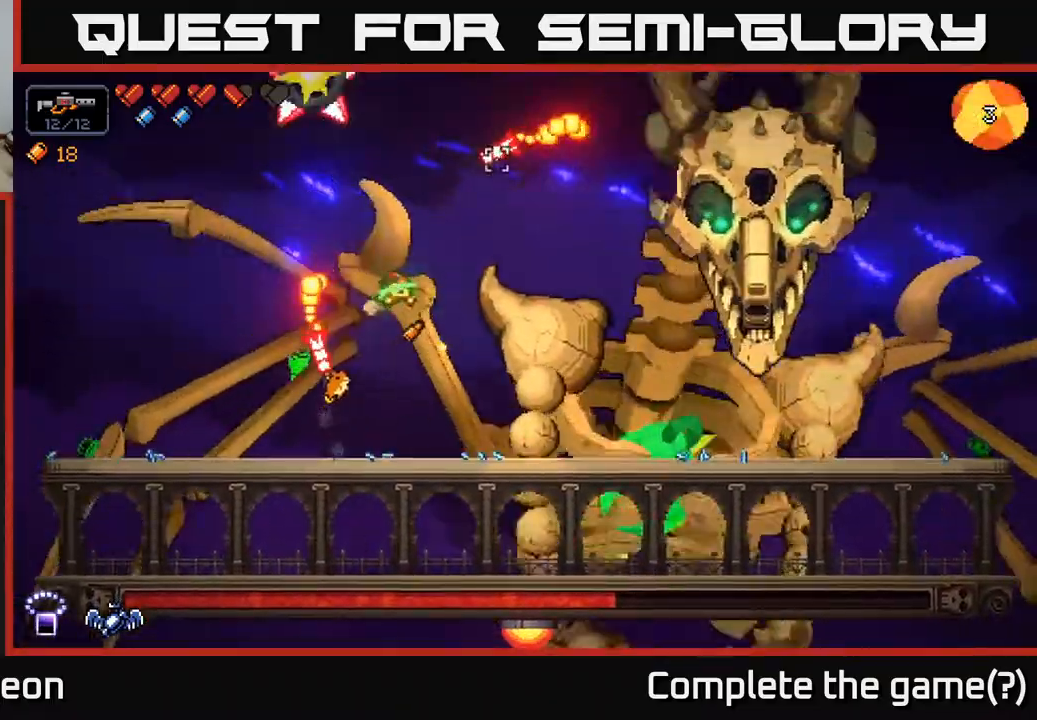
{"buttons": ["R2"], "left_stick": "right", "right_stick": "up", "events": [[200, "A", "up"], [367, "R2", "down"], [450, "right_stick", "up"]]}
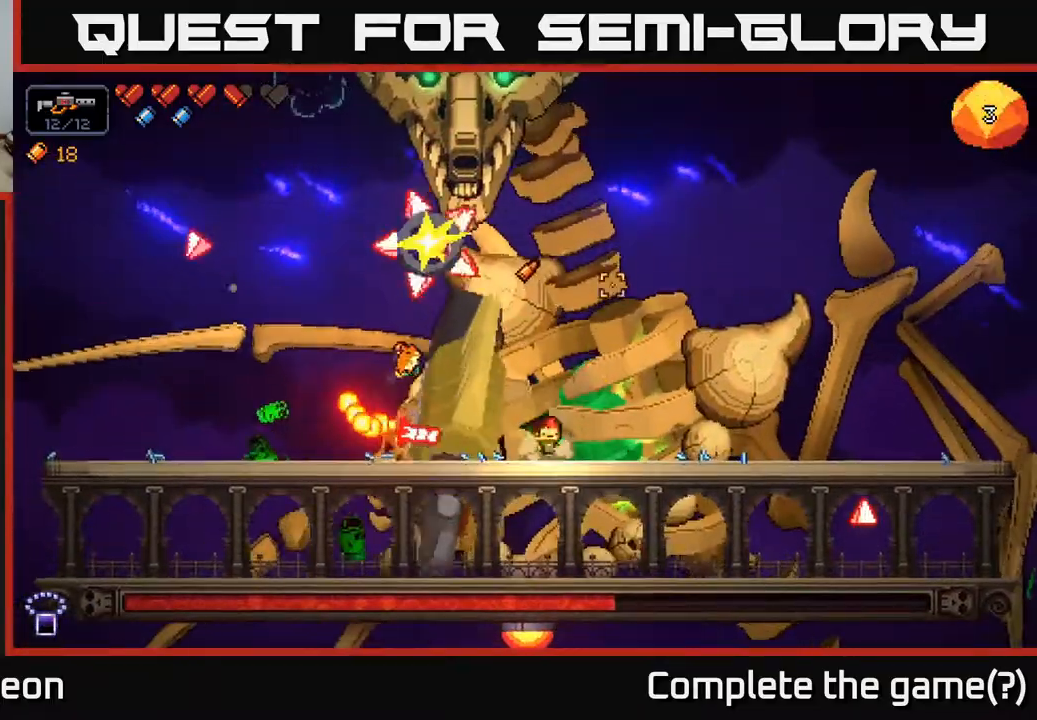
{"buttons": ["R2"], "left_stick": "right", "right_stick": "up-left", "events": [[317, "right_stick", "up-left"]]}
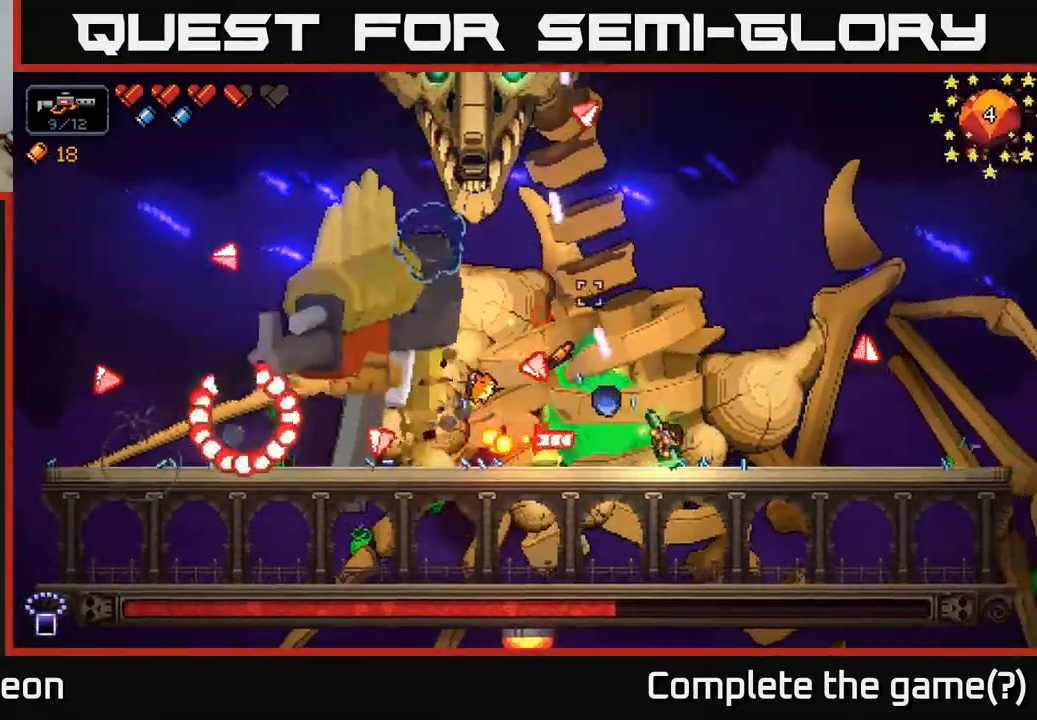
{"buttons": ["R2"], "left_stick": "right", "right_stick": "up-left", "events": []}
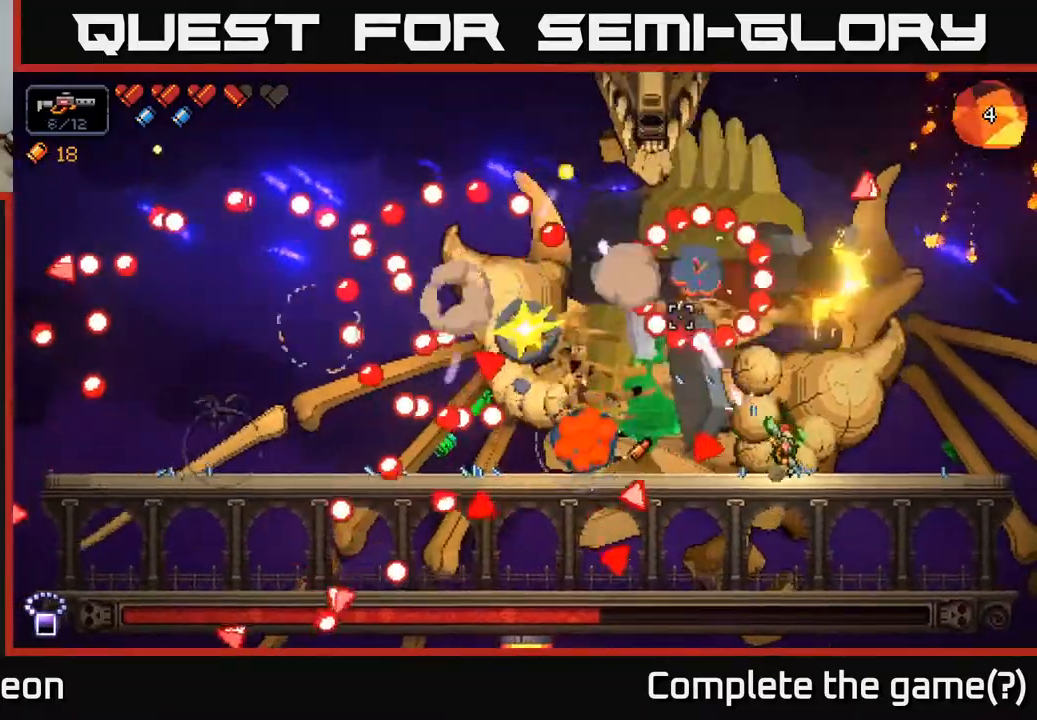
{"buttons": ["R2"], "left_stick": "left", "right_stick": "up-left", "events": [[217, "A", "down"], [417, "left_stick", "left"], [500, "A", "up"]]}
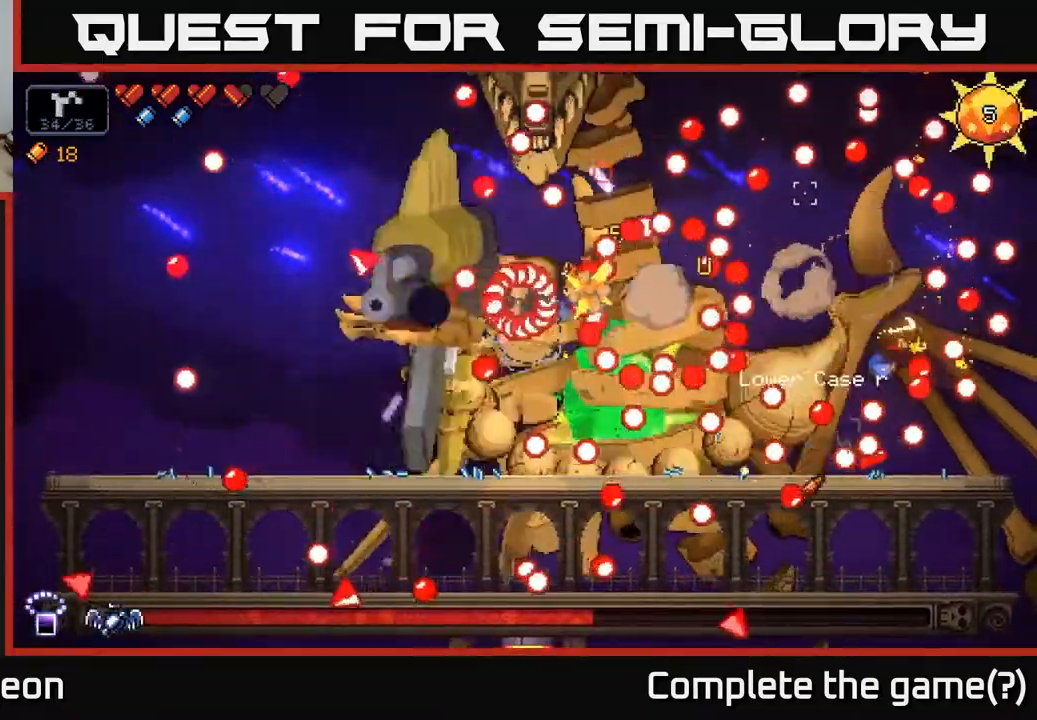
{"buttons": ["A", "R2"], "left_stick": "left", "right_stick": "up-left", "events": [[100, "A", "down"]]}
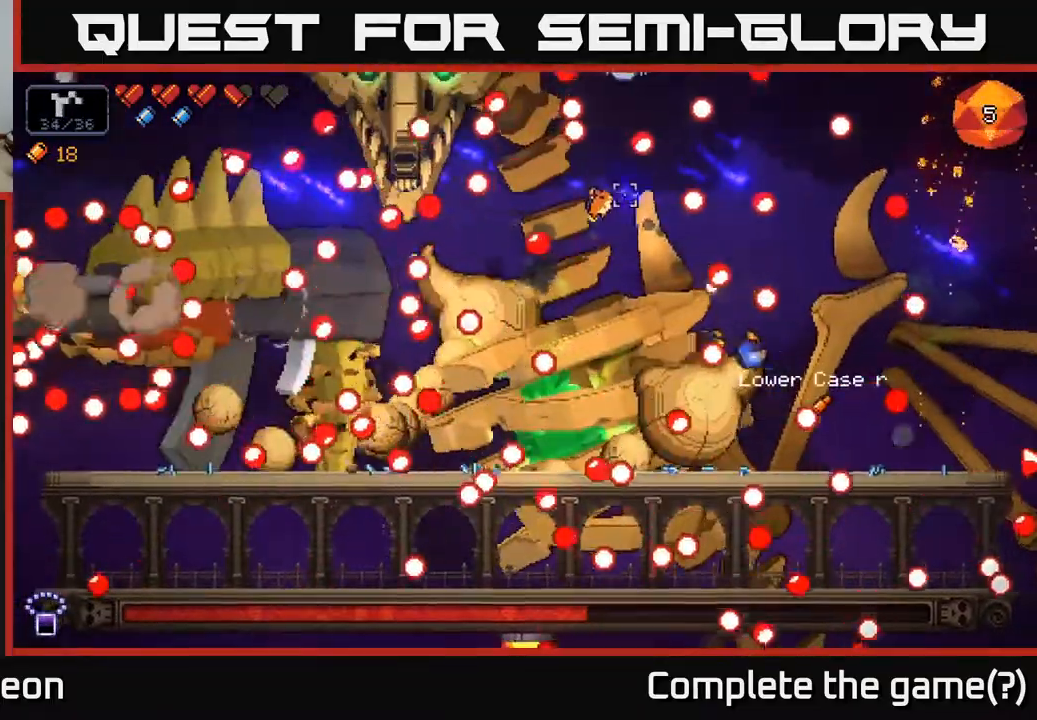
{"buttons": ["R2"], "left_stick": "right", "right_stick": "up-left", "events": [[117, "A", "up"], [317, "left_stick", "right"]]}
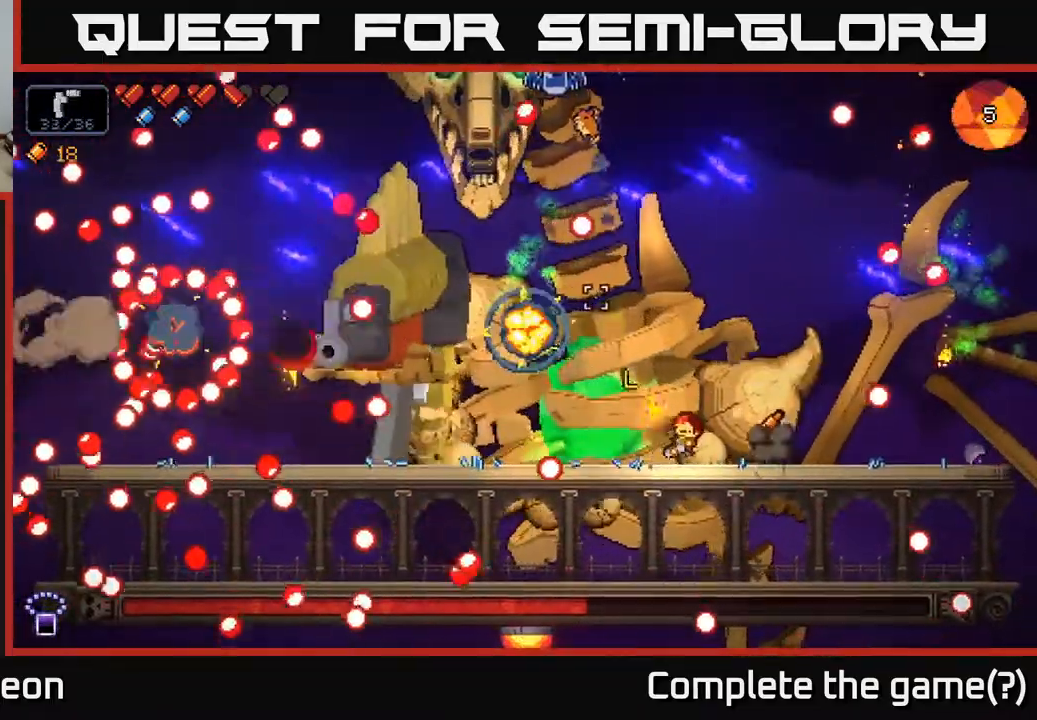
{"buttons": ["R2"], "left_stick": "left", "right_stick": "up-left", "events": [[367, "left_stick", "center"], [450, "left_stick", "left"]]}
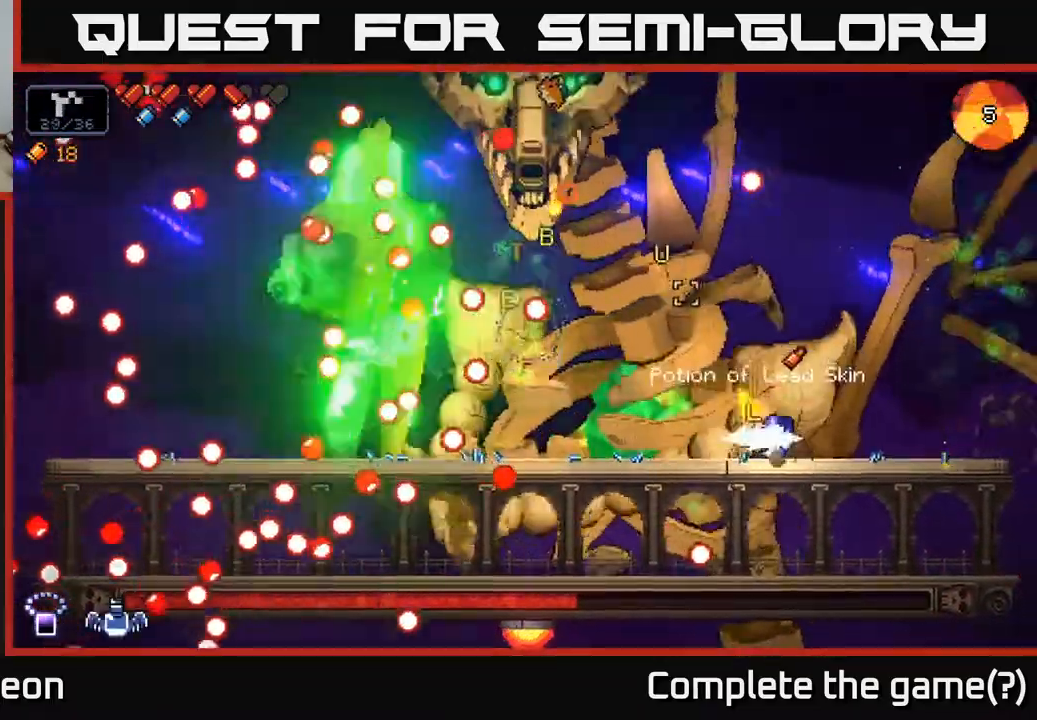
{"buttons": ["R2"], "left_stick": "right", "right_stick": "up-left", "events": [[83, "left_stick", "center"], [200, "left_stick", "right"]]}